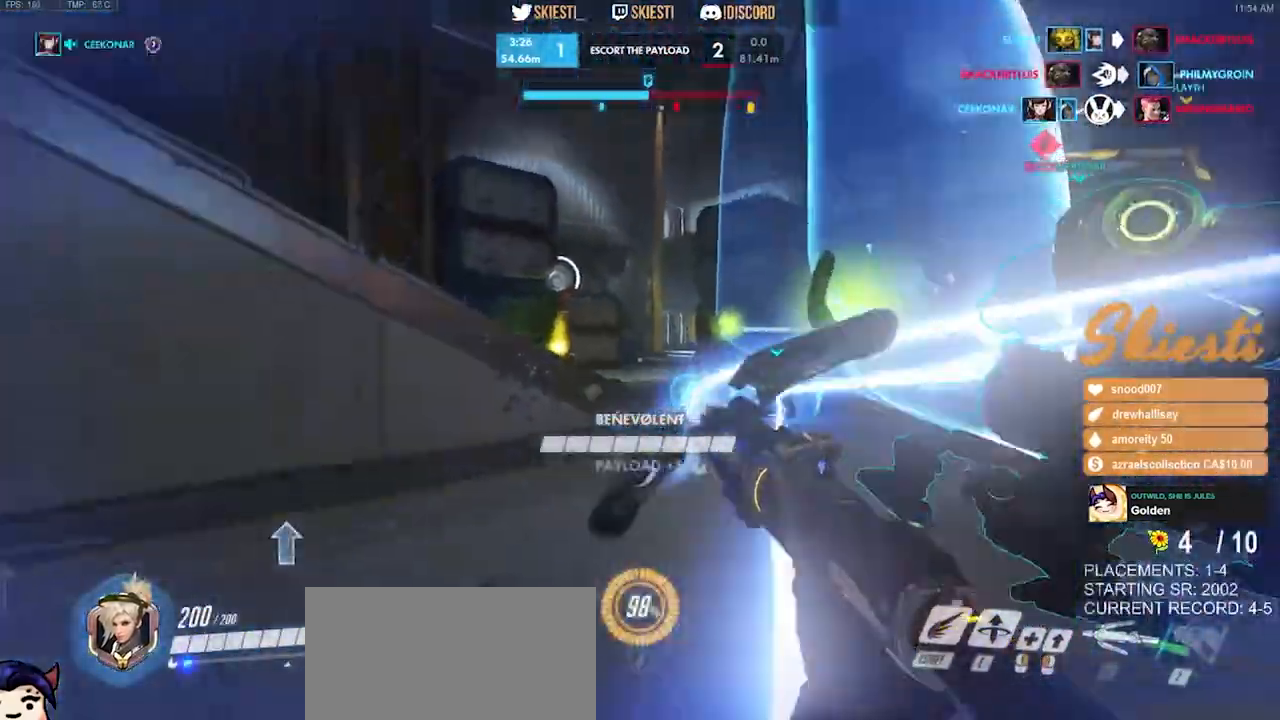
Gameplay with keyboard and mouse; each line is a JSON object with the keys and mouse buttons held at the frame after it. "events" lists presses ("down") and releases ("up") of "a", "ctrl", "d", "e", "q", "s", "shift", "space", "w", "mouse_left", "mouse_wheel", "mouse_right", "mouse_mb4" and "mouse_mb5" between this image and that frame as [ms after this image, input, new state], when the widget could be followed in between. "mouse_left", "mouse_wheel", "mouse_right", "mouse_mb4", "mouse_mb5" = the "left", "wheel", "right", "mb4", "mb5" buttons of the "mouse" list. No other keys are recorded. "wheel" means that the mouse wheel is clicked or scrolled. Mouse movement is not recorded.
{"keys": ["shift", "w"], "mouse": ["left"], "events": [[150, "space", "down"], [184, "shift", "down"], [400, "d", "up"], [400, "space", "up"]]}
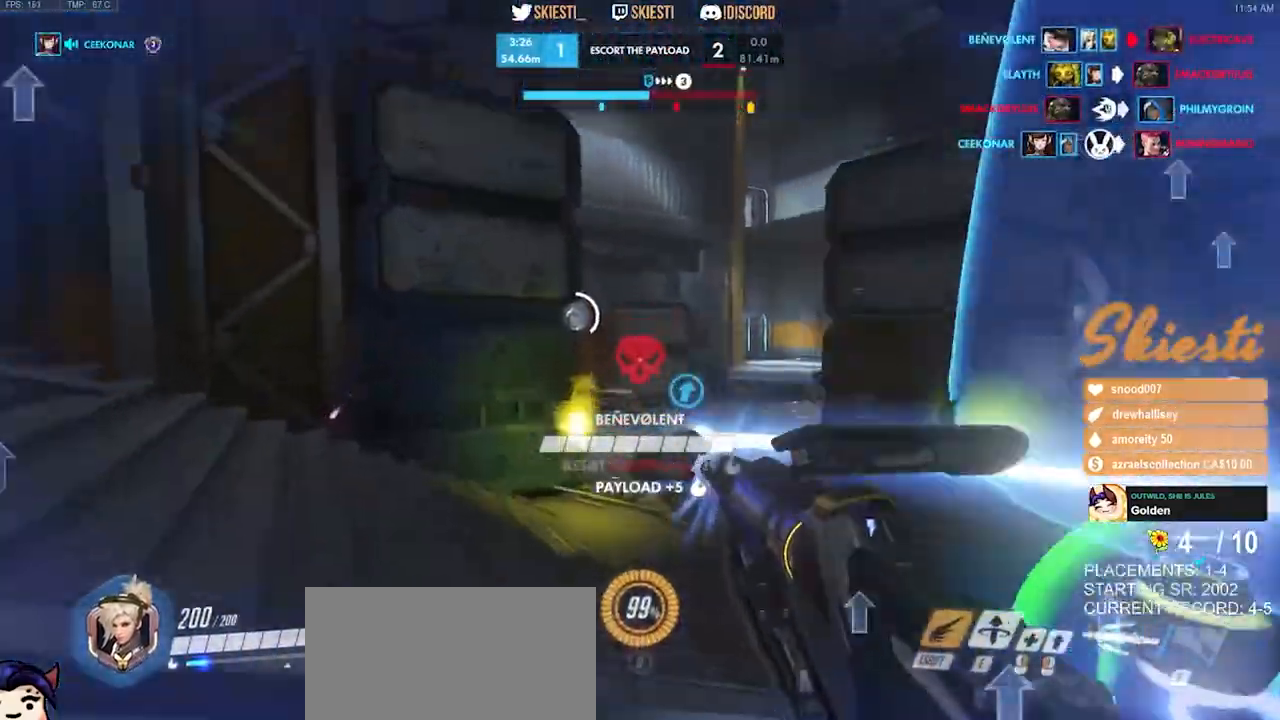
{"keys": ["a", "shift", "w"], "mouse": [], "events": [[17, "a", "down"], [17, "space", "down"], [234, "e", "down"], [450, "e", "up"], [450, "space", "up"], [500, "mouse_left", "up"]]}
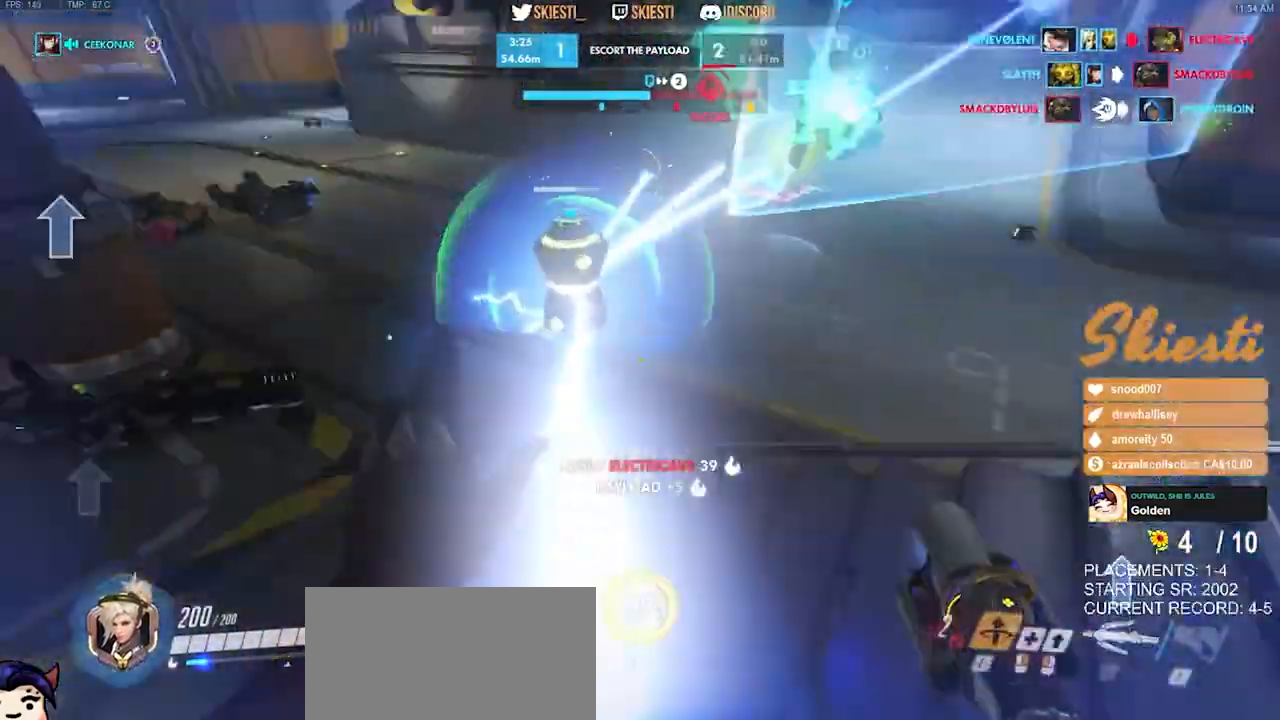
{"keys": ["a", "w"], "mouse": [], "events": [[150, "shift", "up"]]}
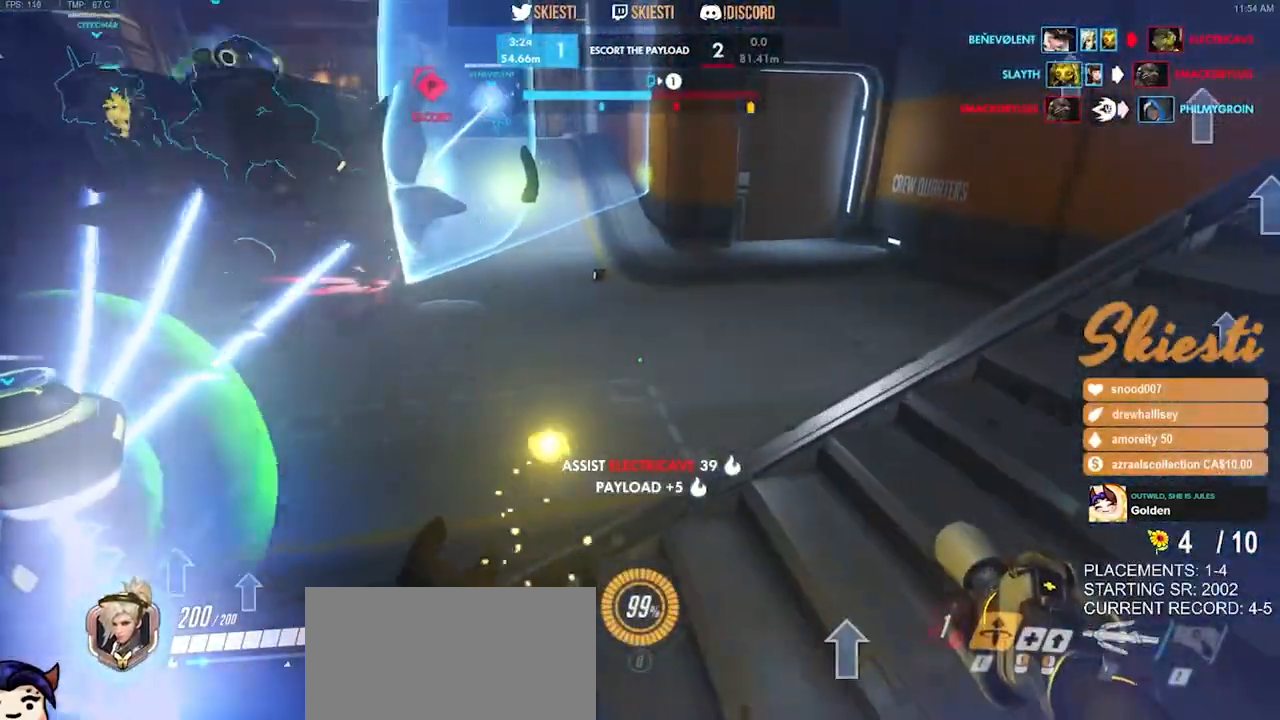
{"keys": ["d", "w"], "mouse": [], "events": [[34, "a", "up"], [250, "d", "down"]]}
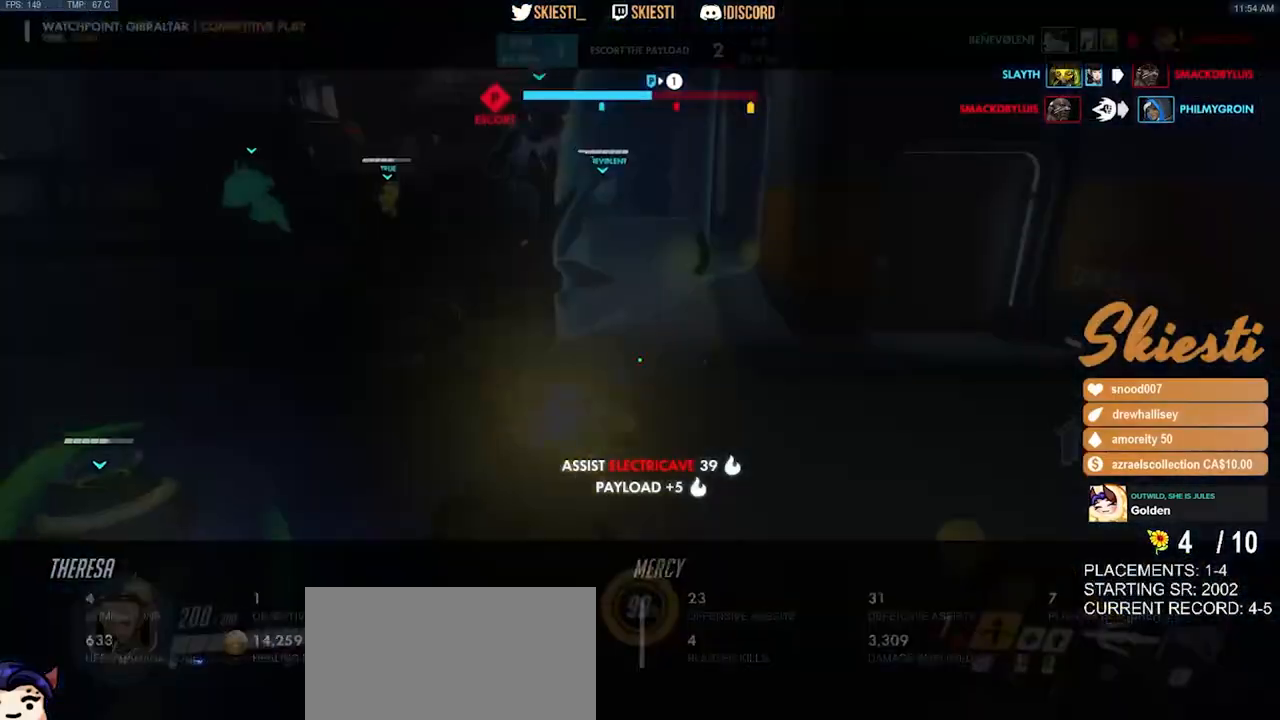
{"keys": ["d", "w"], "mouse": [], "events": []}
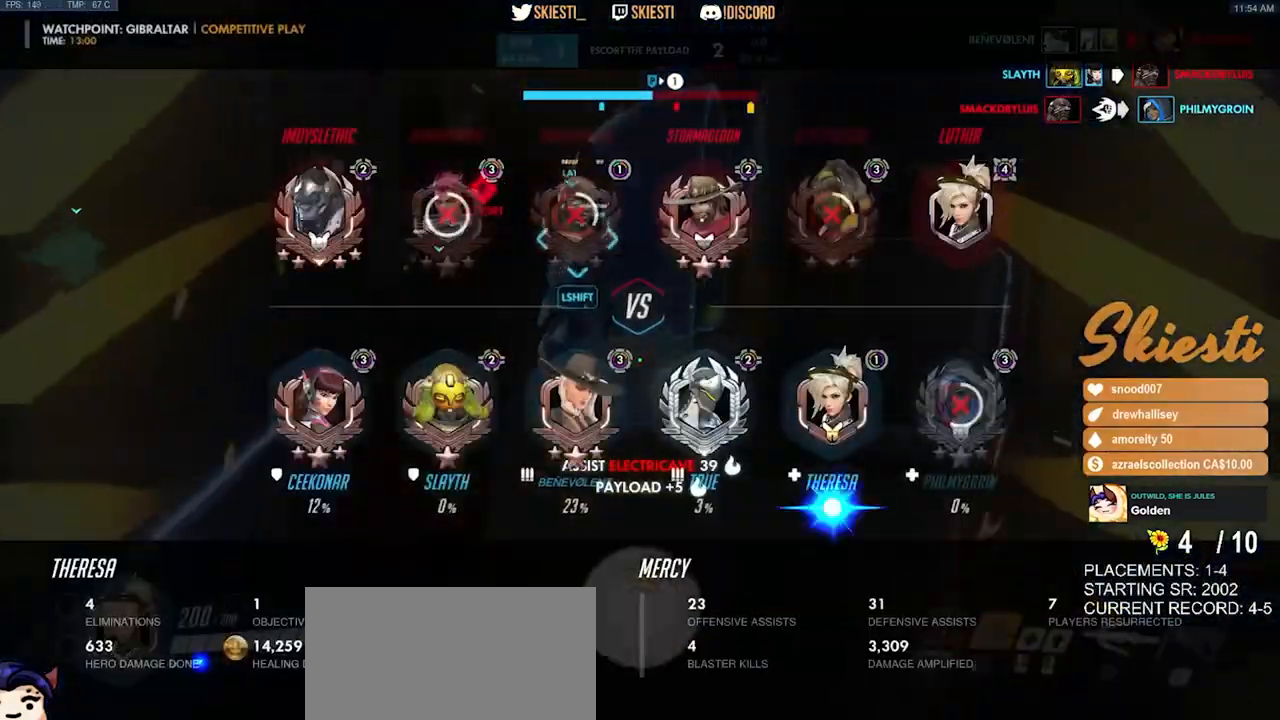
{"keys": ["shift", "w"], "mouse": ["left"], "events": [[184, "d", "up"], [200, "mouse_right", "down"], [250, "mouse_left", "down"], [250, "shift", "down"], [267, "mouse_right", "up"]]}
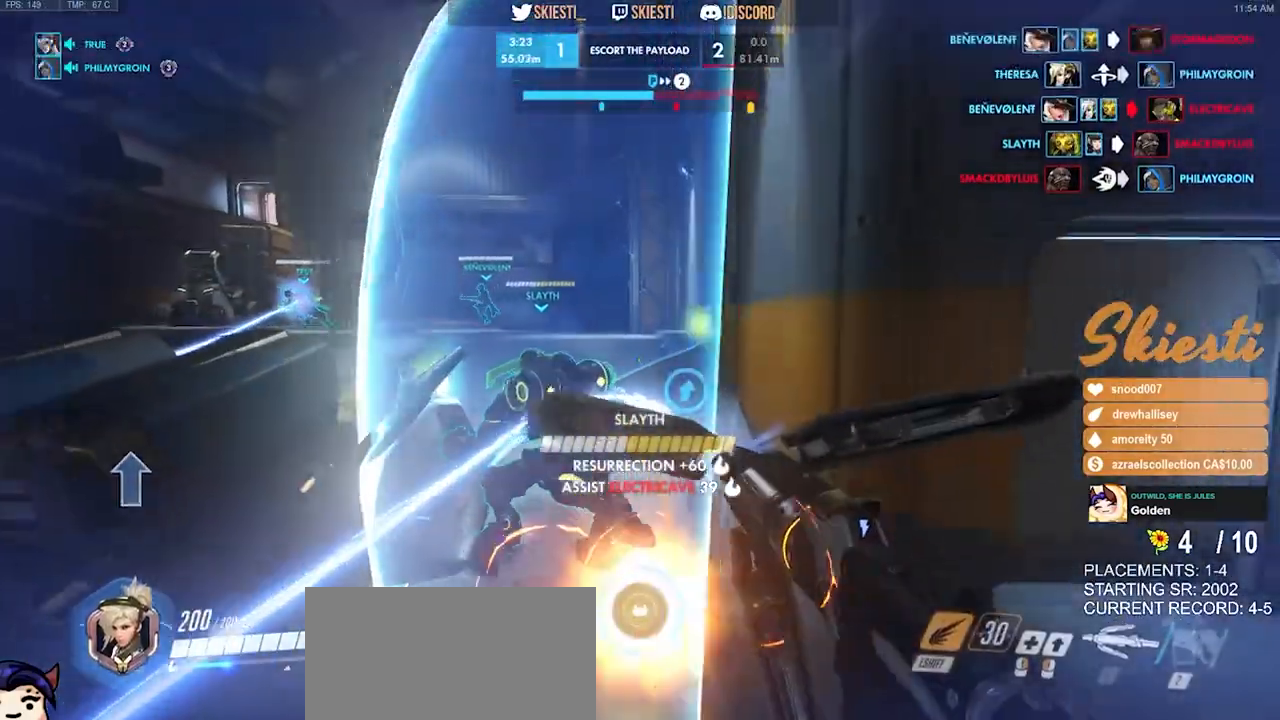
{"keys": ["shift", "space", "w"], "mouse": ["left", "mb4"], "events": [[150, "space", "down"], [450, "mouse_mb4", "down"]]}
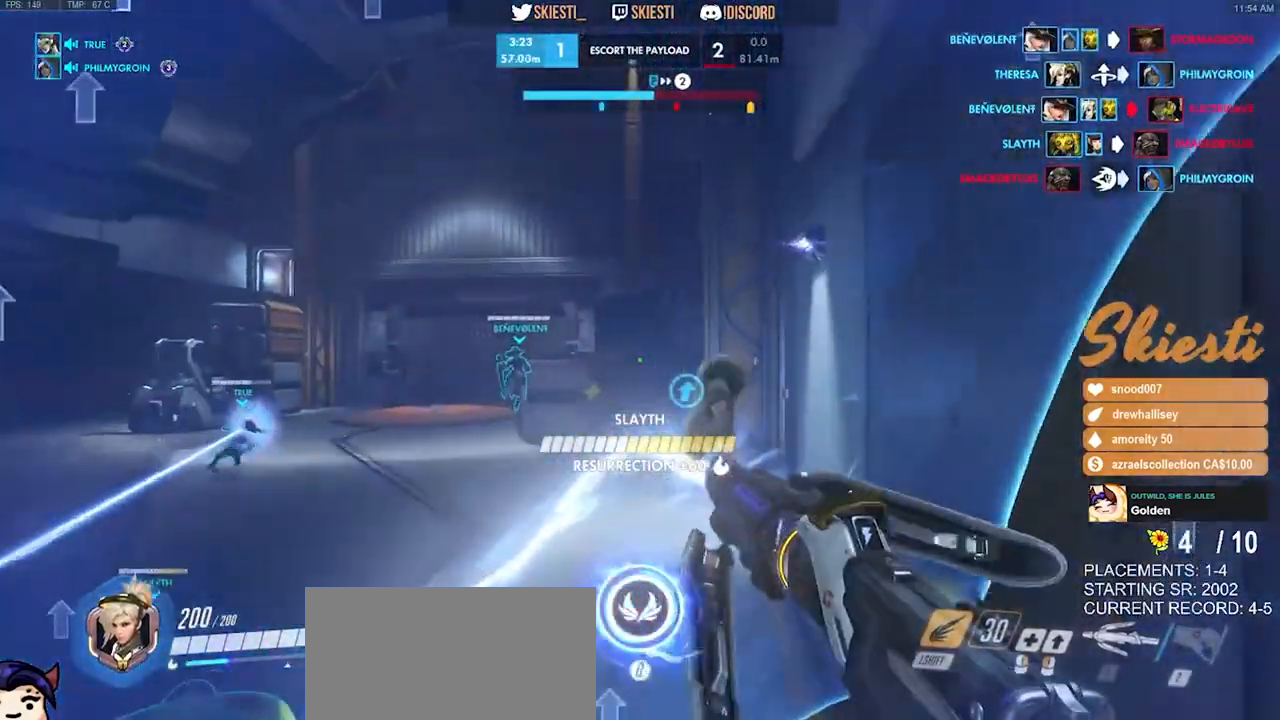
{"keys": ["a", "w"], "mouse": ["left"], "events": [[117, "mouse_left", "up"], [167, "mouse_left", "down"], [250, "space", "up"], [267, "a", "down"], [350, "mouse_mb4", "up"], [367, "shift", "up"]]}
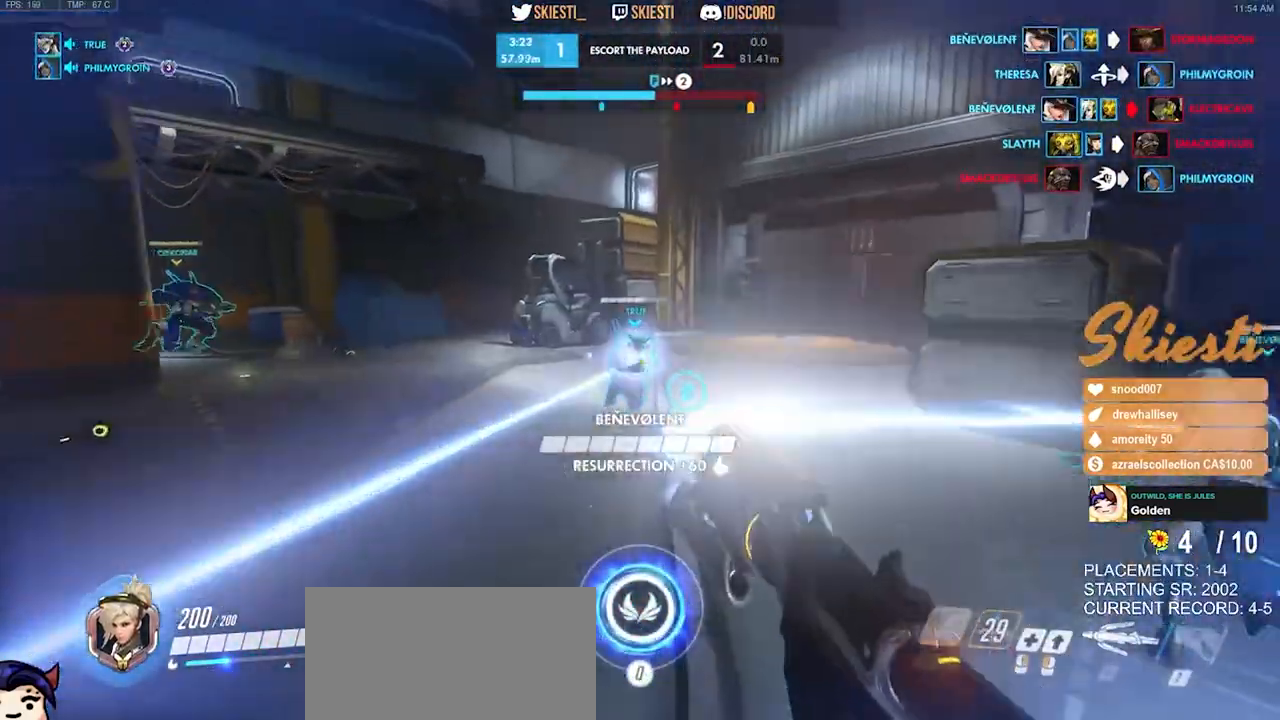
{"keys": ["a"], "mouse": ["left"], "events": [[234, "space", "down"], [317, "w", "up"], [334, "space", "up"]]}
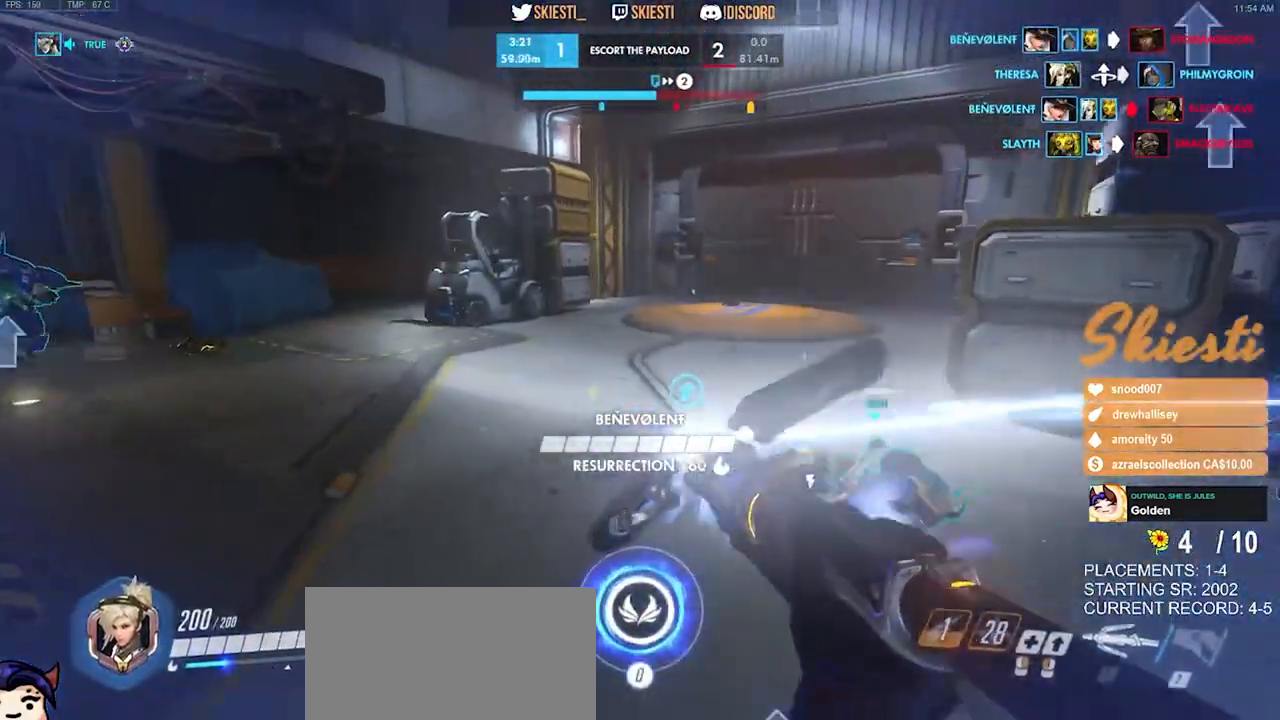
{"keys": ["a", "s"], "mouse": ["left"], "events": [[67, "s", "down"]]}
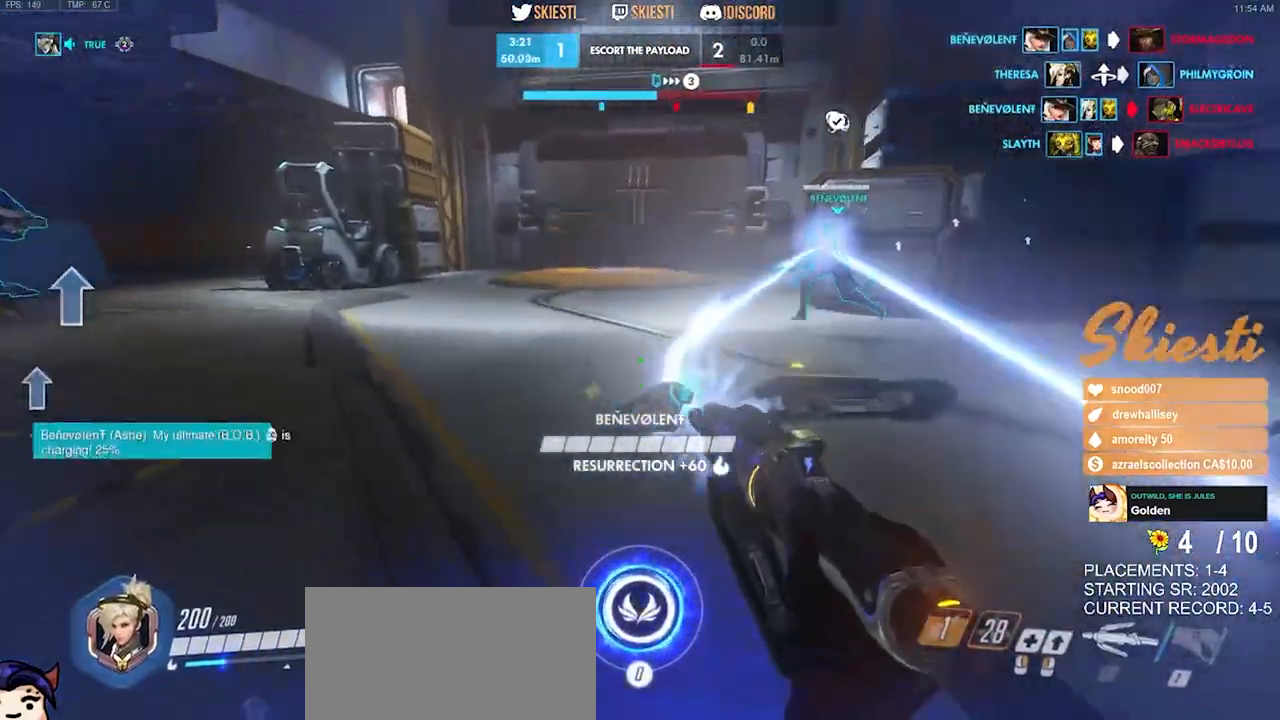
{"keys": ["a", "w"], "mouse": ["left"], "events": [[34, "a", "up"], [34, "d", "down"], [117, "s", "up"], [300, "w", "down"], [434, "a", "down"], [484, "d", "up"]]}
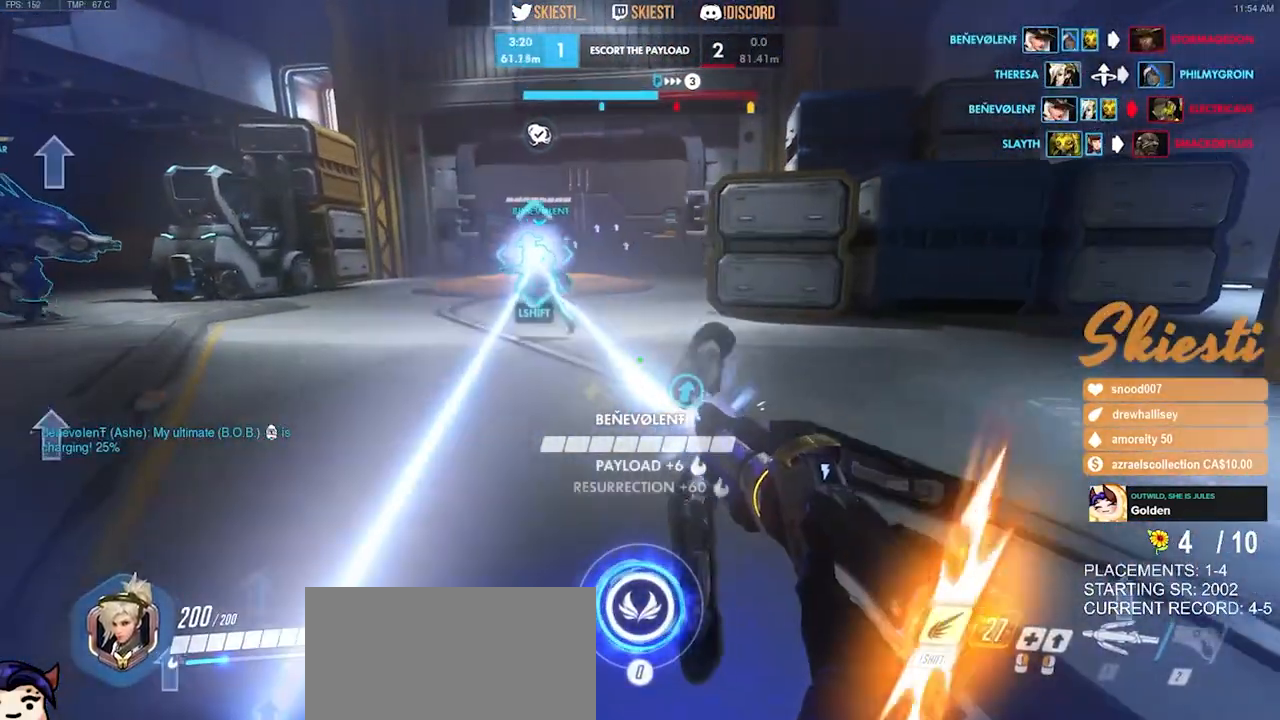
{"keys": ["d"], "mouse": ["left"], "events": [[50, "w", "up"], [250, "s", "down"], [384, "a", "up"], [384, "d", "down"], [434, "s", "up"]]}
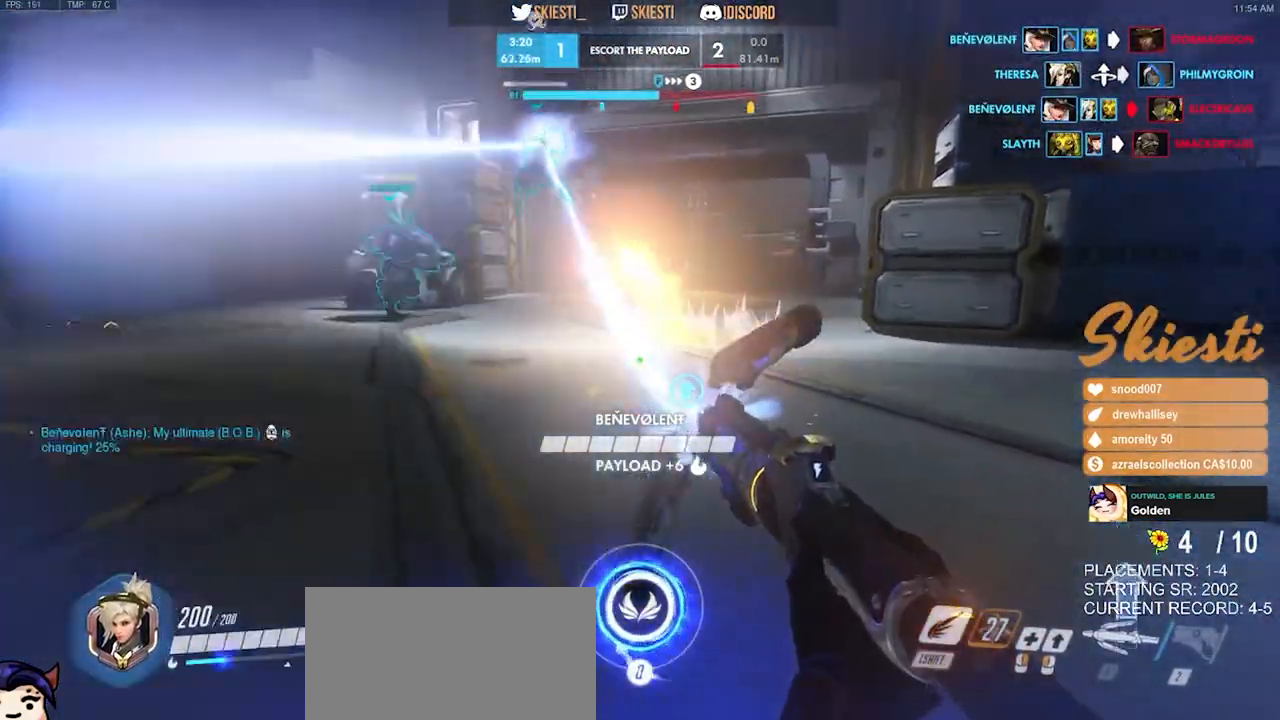
{"keys": ["d", "space", "w"], "mouse": ["left"], "events": [[84, "w", "down"], [467, "space", "down"]]}
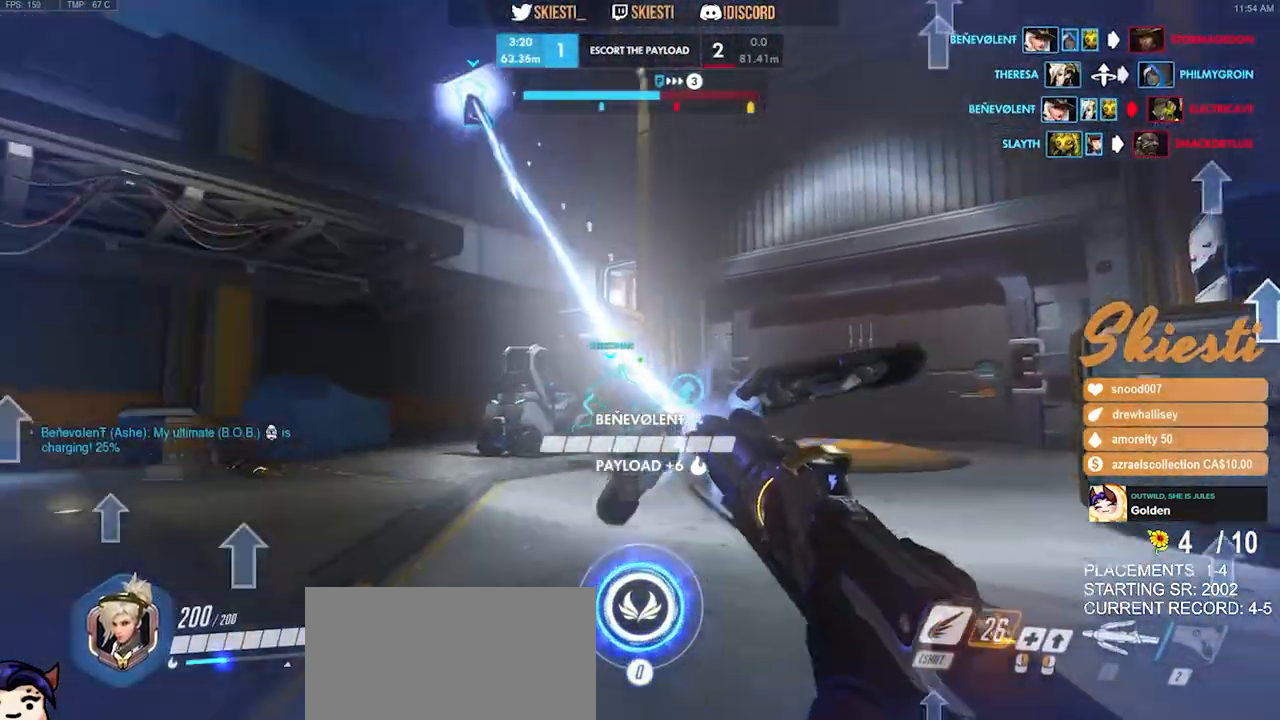
{"keys": ["d", "shift", "w"], "mouse": ["left"], "events": [[67, "space", "up"], [150, "shift", "down"]]}
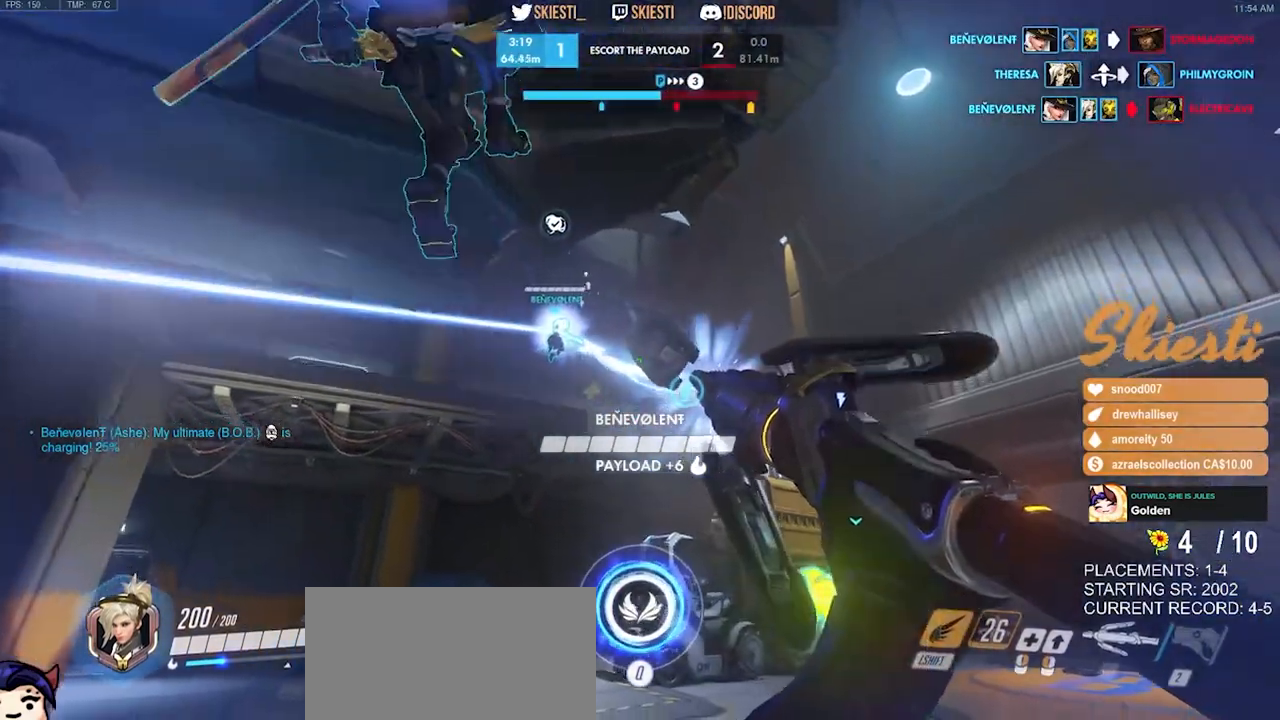
{"keys": ["shift", "w"], "mouse": ["left"], "events": [[400, "d", "up"]]}
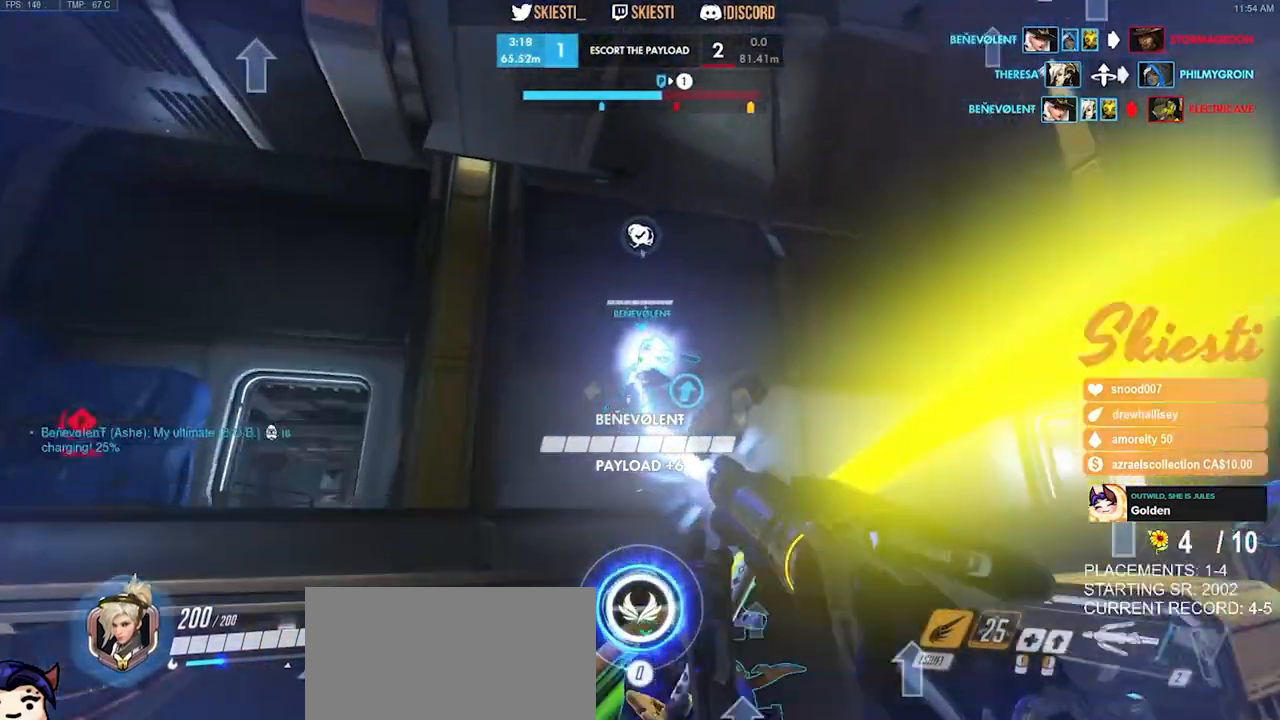
{"keys": ["a", "s"], "mouse": ["left"], "events": [[67, "a", "down"], [117, "space", "down"], [200, "shift", "up"], [217, "space", "up"], [234, "w", "up"], [434, "s", "down"]]}
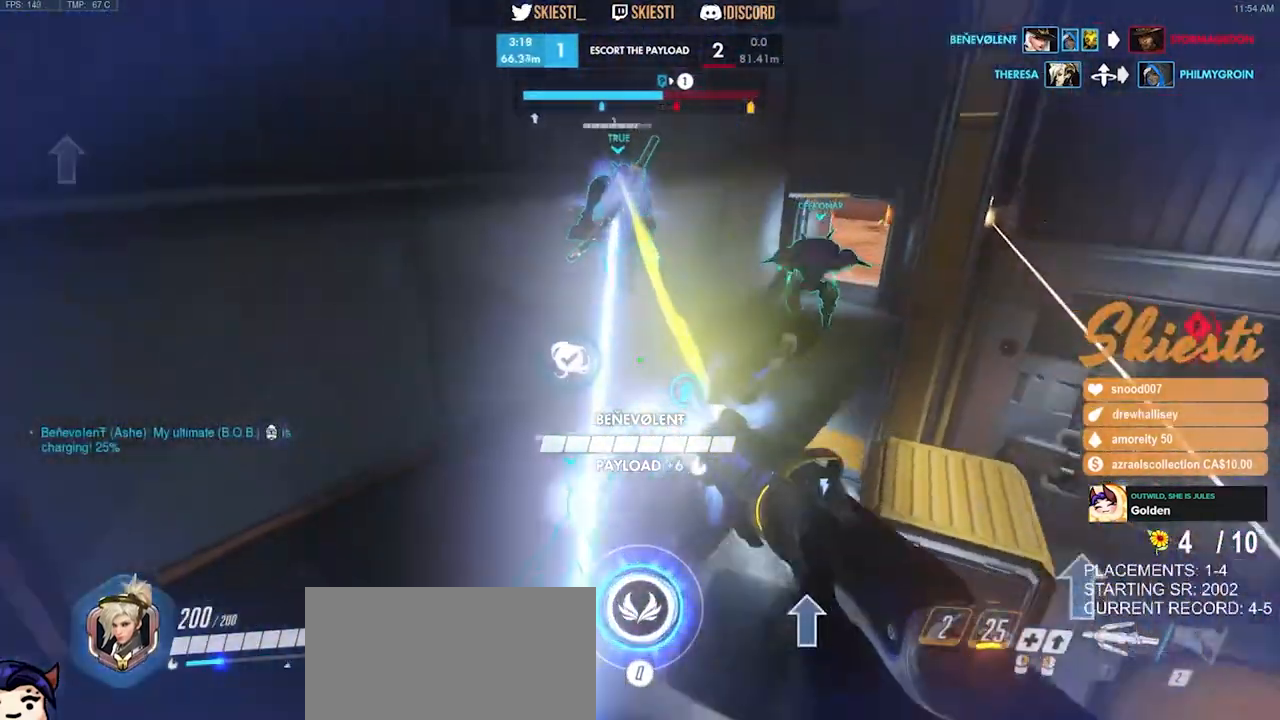
{"keys": ["d"], "mouse": ["left"], "events": [[250, "a", "up"], [267, "d", "down"], [334, "s", "up"]]}
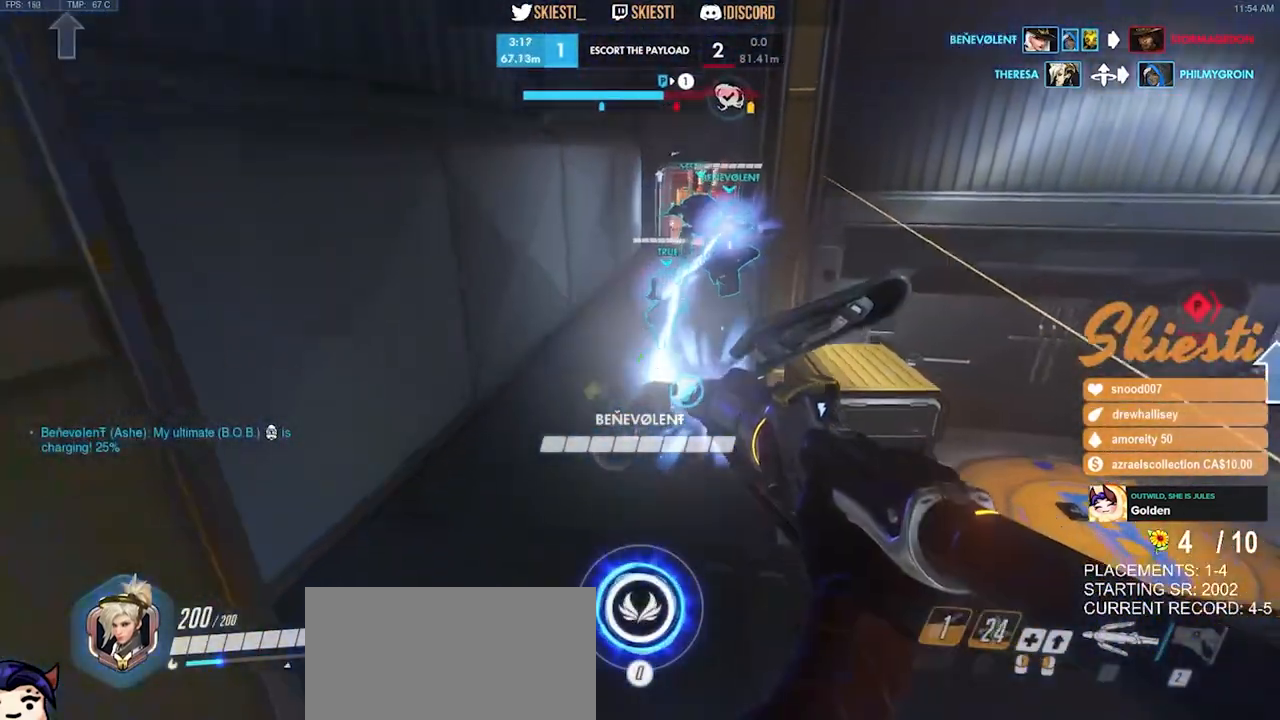
{"keys": ["a"], "mouse": ["left"], "events": [[100, "s", "down"], [217, "d", "up"], [234, "a", "down"], [334, "s", "up"]]}
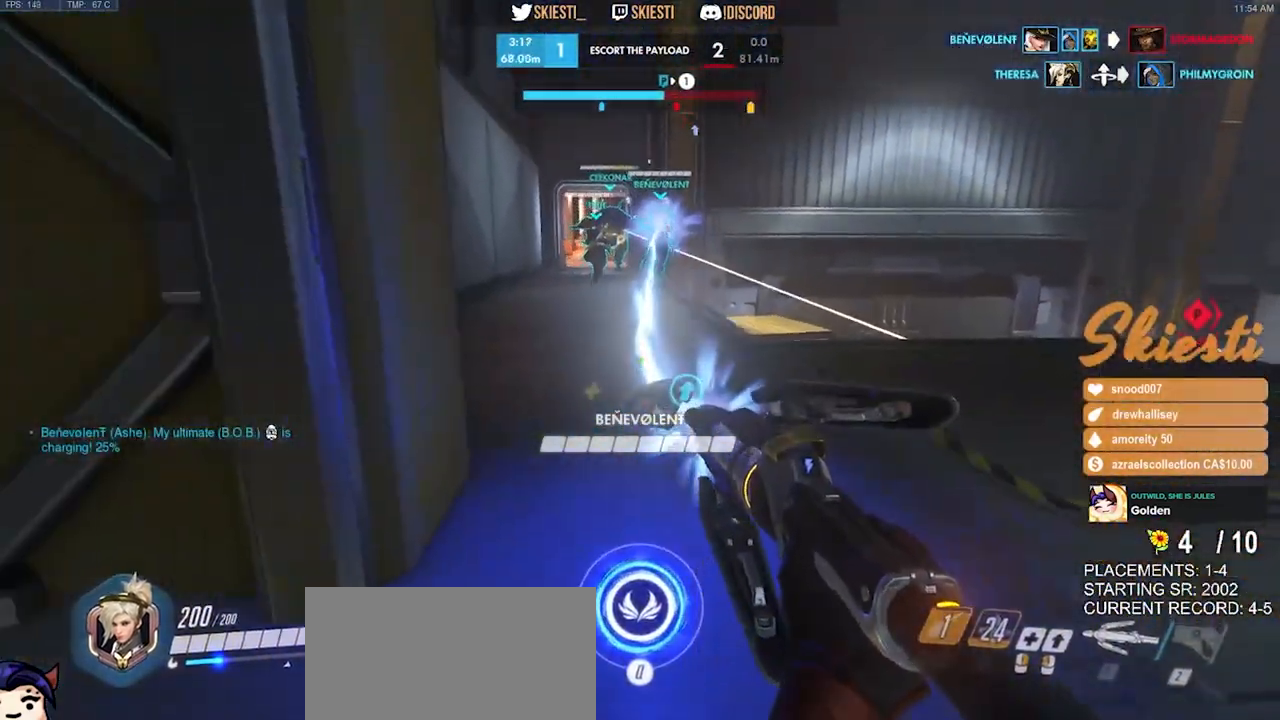
{"keys": ["d"], "mouse": ["left"], "events": [[300, "d", "down"], [334, "a", "up"]]}
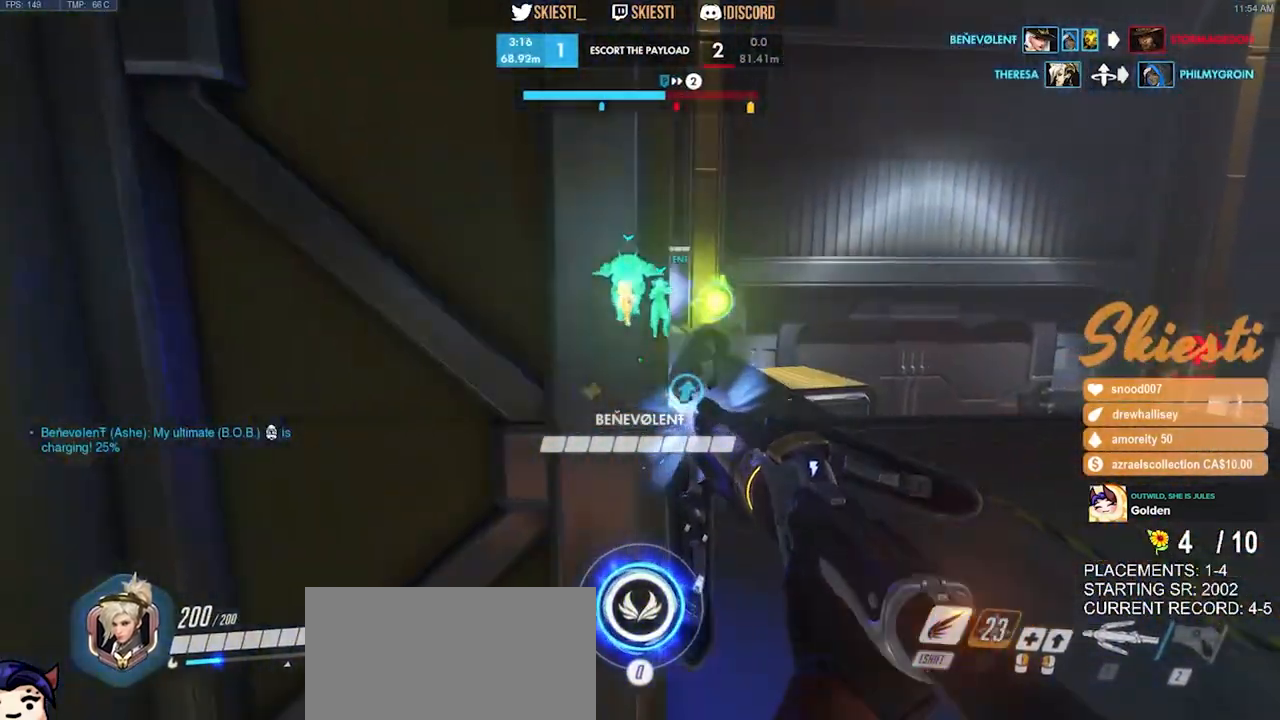
{"keys": ["a"], "mouse": ["left"], "events": [[67, "w", "down"], [167, "shift", "down"], [234, "d", "up"], [284, "a", "down"], [317, "shift", "up"], [367, "w", "up"]]}
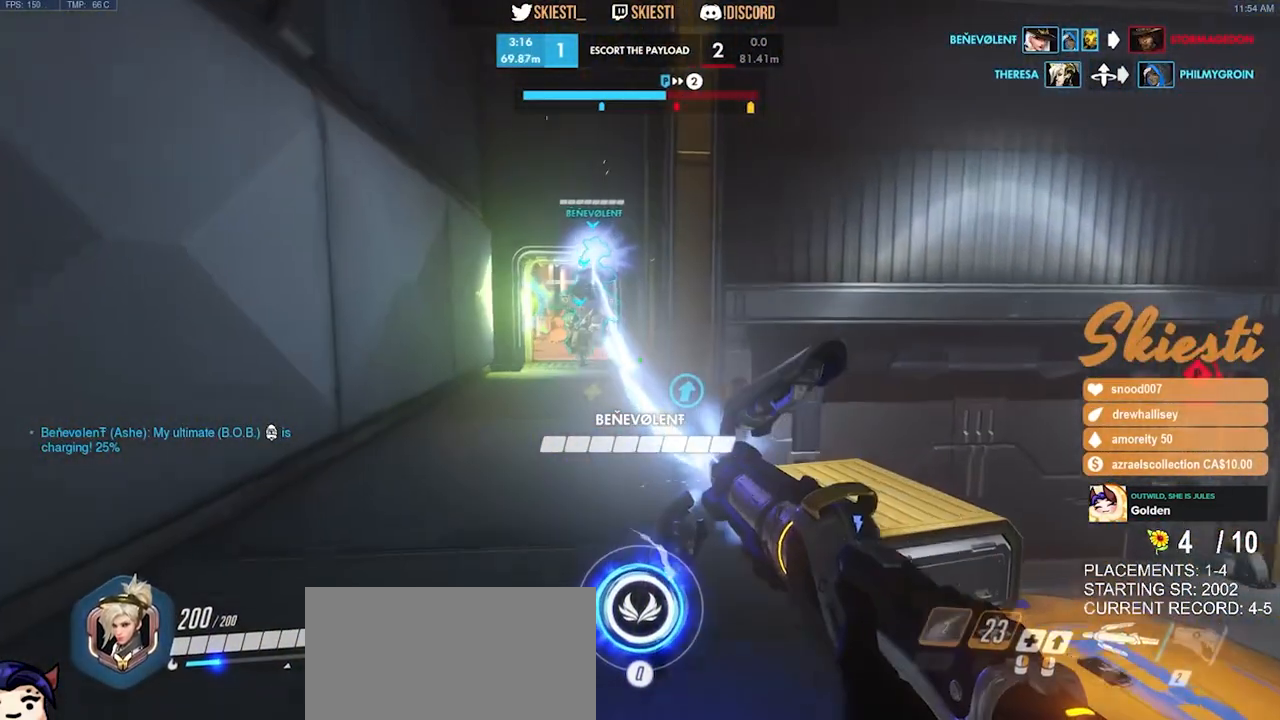
{"keys": ["d", "s"], "mouse": ["left"], "events": [[184, "a", "up"], [200, "d", "down"], [300, "s", "down"]]}
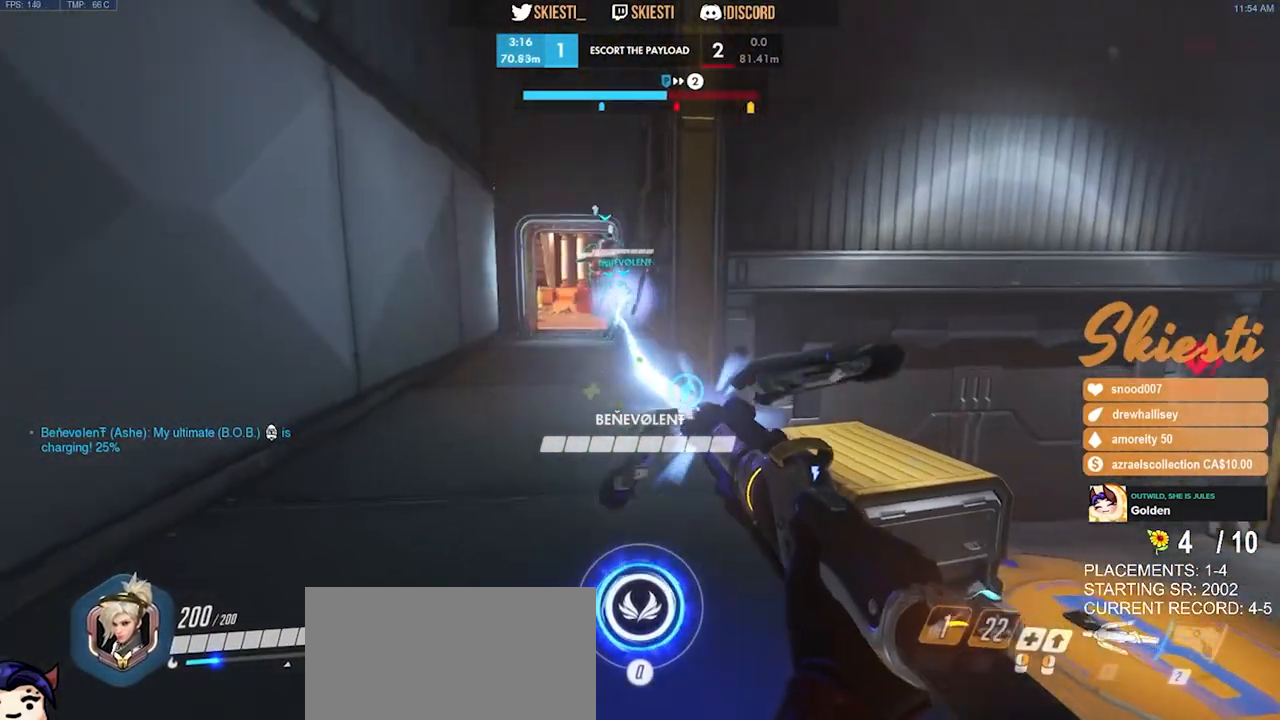
{"keys": ["s"], "mouse": ["left"], "events": [[17, "d", "up"]]}
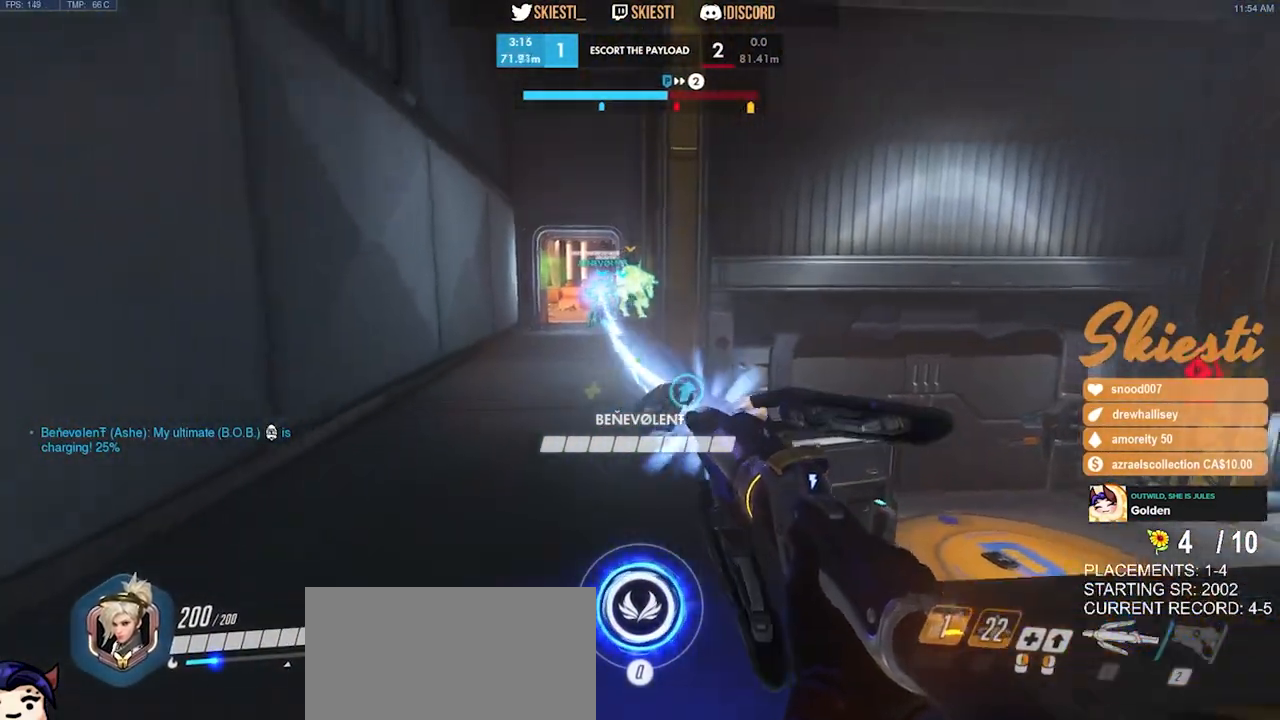
{"keys": ["shift", "w"], "mouse": ["left"], "events": [[167, "shift", "down"], [267, "s", "up"], [484, "w", "down"]]}
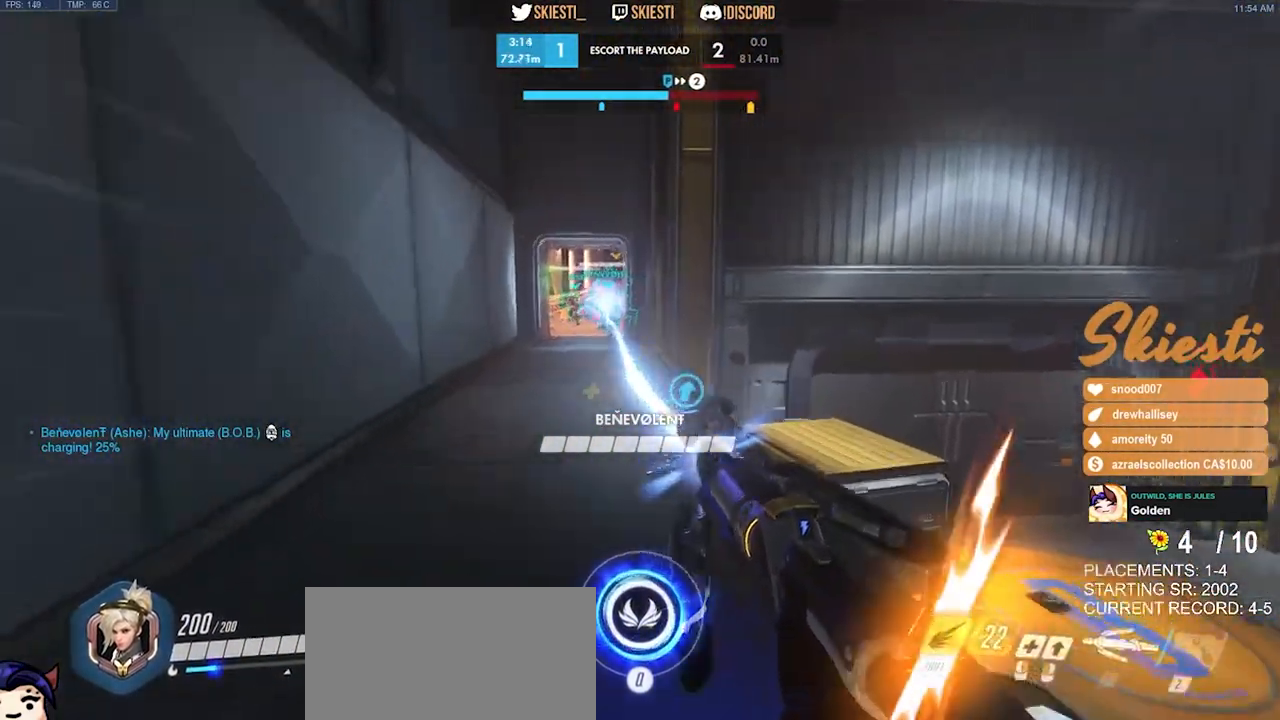
{"keys": ["a"], "mouse": ["left"], "events": [[317, "a", "down"], [384, "w", "up"], [400, "shift", "up"]]}